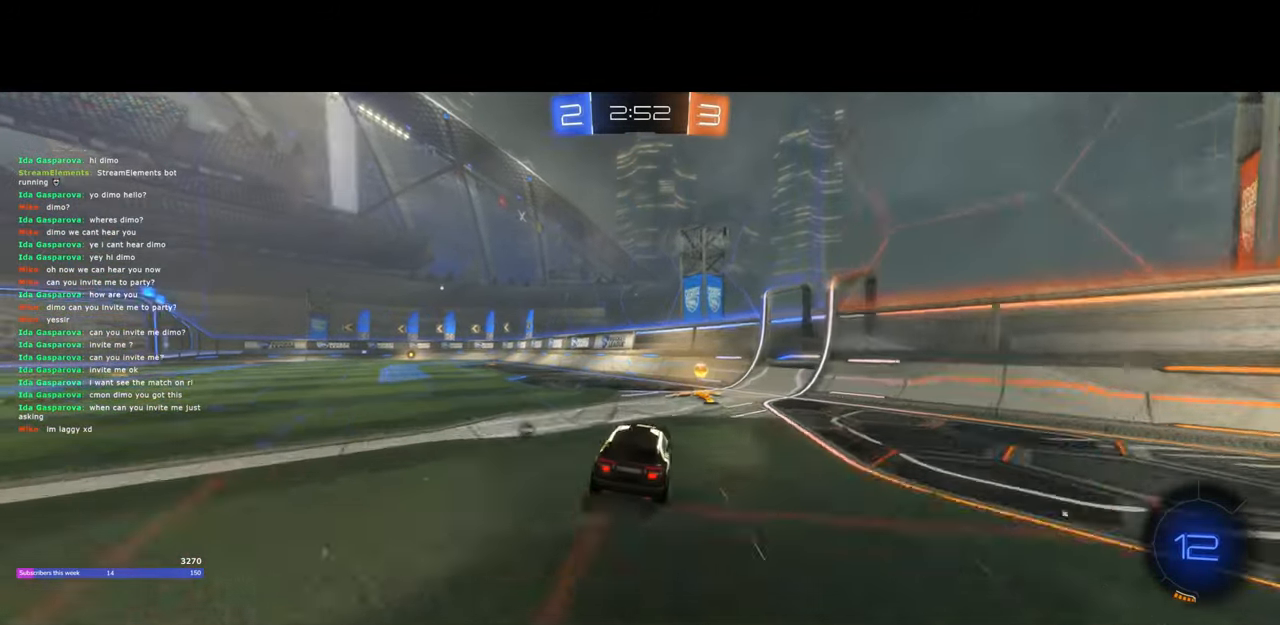
Gameplay with keyboard and mouse; each line is a JSON object with the keys and mouse buttons held at the frame after it. "events" lists presses ("down") and releases ("up") of "a", "ctrl", "d", "e", "q", "s", "shift", "space", "w", "mouse_left", "mouse_wheel", "mouse_right", "mouse_mb4" and "mouse_mb5" between this image and that frame as [ms after this image, input, new state], when the widget could be followed in between. "mouse_left", "mouse_wheel", "mouse_right", "mouse_mb4", "mouse_mb5" = the "left", "wheel", "right", "mb4", "mb5" buttons of the "mouse" list. No other keys are recorded. "wheel" means that the mouse wheel is clicked or scrolled. Mouse movement is not recorded.
{"keys": ["a", "w"], "mouse": ["left"], "events": [[33, "a", "down"], [67, "mouse_left", "down"], [117, "space", "down"], [233, "space", "up"]]}
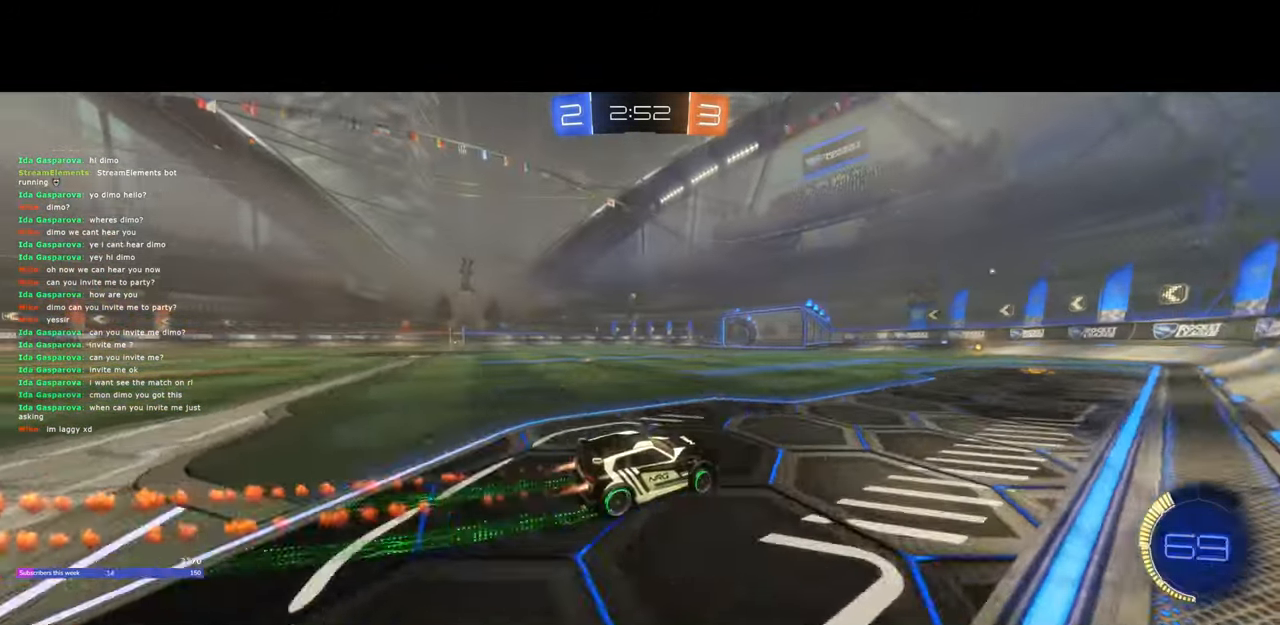
{"keys": ["q", "w"], "mouse": ["right"], "events": [[183, "a", "up"], [183, "mouse_left", "up"], [200, "mouse_right", "down"], [250, "q", "down"], [317, "mouse_right", "up"], [367, "mouse_right", "down"]]}
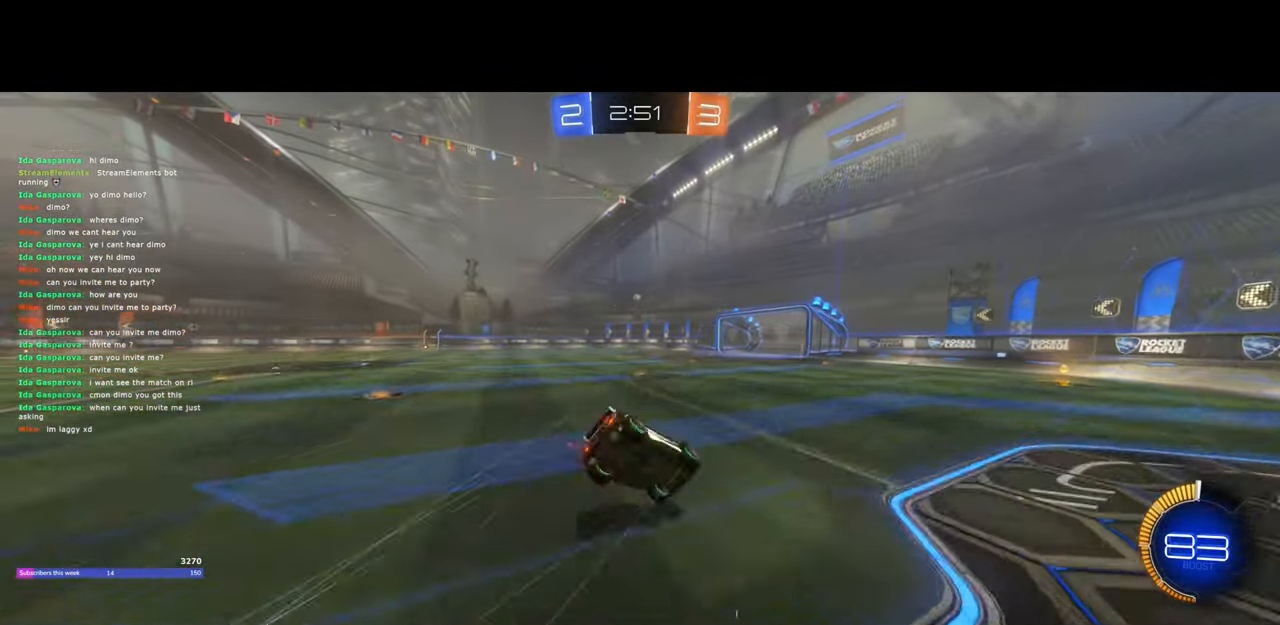
{"keys": [], "mouse": [], "events": [[17, "mouse_right", "up"], [67, "w", "up"], [100, "q", "up"]]}
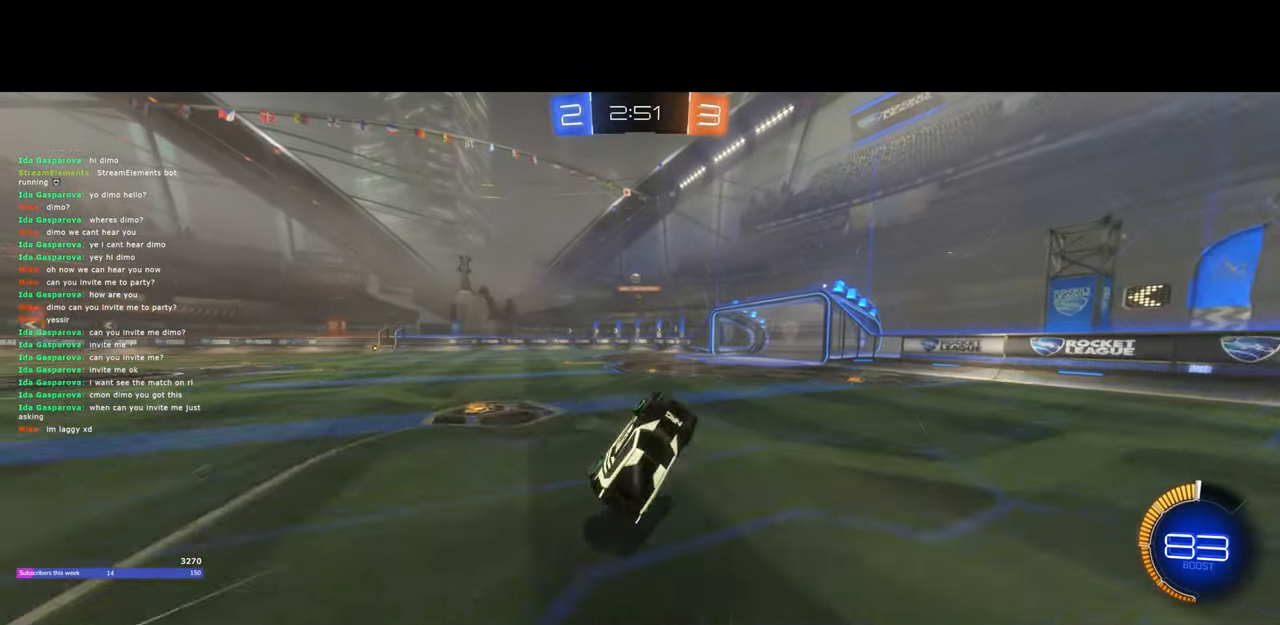
{"keys": ["a", "s"], "mouse": [], "events": [[383, "s", "down"], [417, "a", "down"]]}
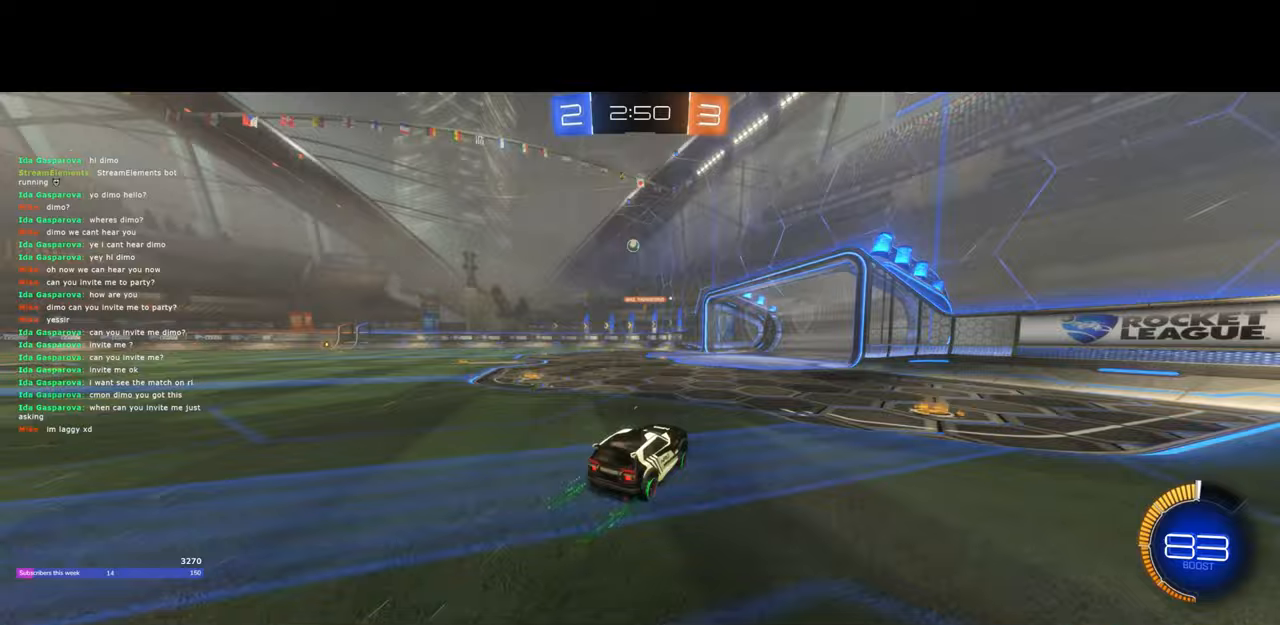
{"keys": ["w"], "mouse": [], "events": [[283, "d", "down"], [300, "a", "up"], [317, "s", "up"], [400, "w", "down"], [417, "d", "up"]]}
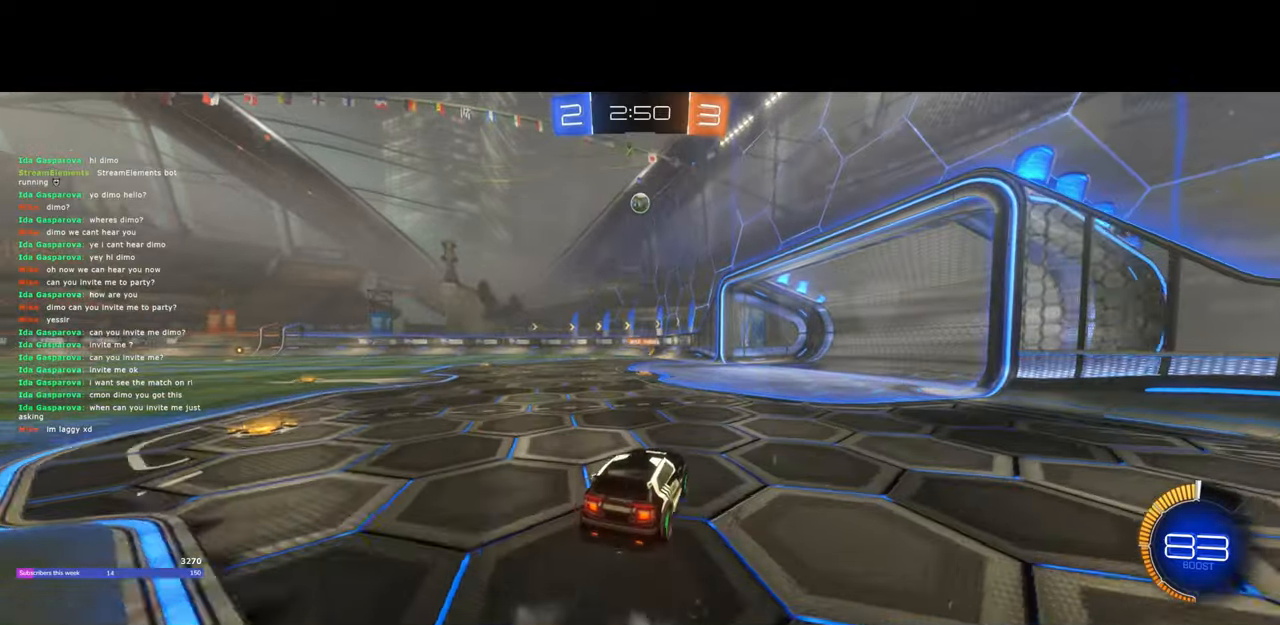
{"keys": [], "mouse": ["left"], "events": [[17, "w", "up"], [33, "mouse_right", "down"], [117, "mouse_right", "up"], [167, "mouse_right", "down"], [217, "s", "down"], [267, "mouse_left", "down"], [300, "mouse_right", "up"], [483, "s", "up"]]}
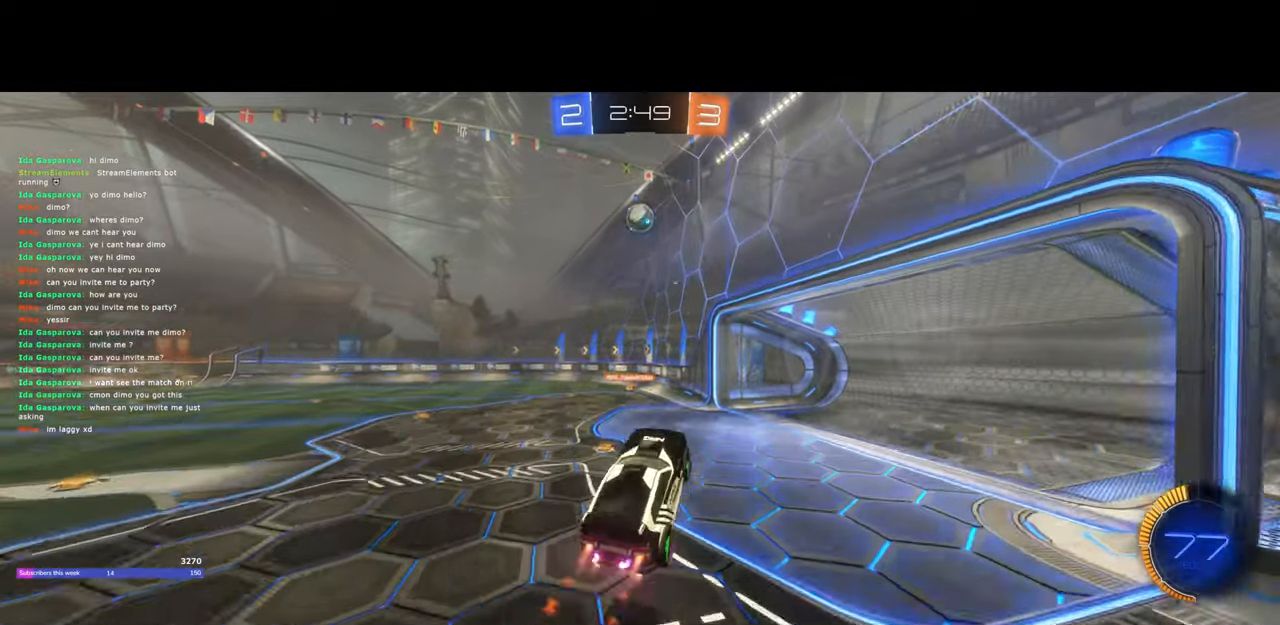
{"keys": [], "mouse": ["left"], "events": [[67, "w", "down"], [117, "a", "down"], [333, "w", "up"], [350, "a", "up"]]}
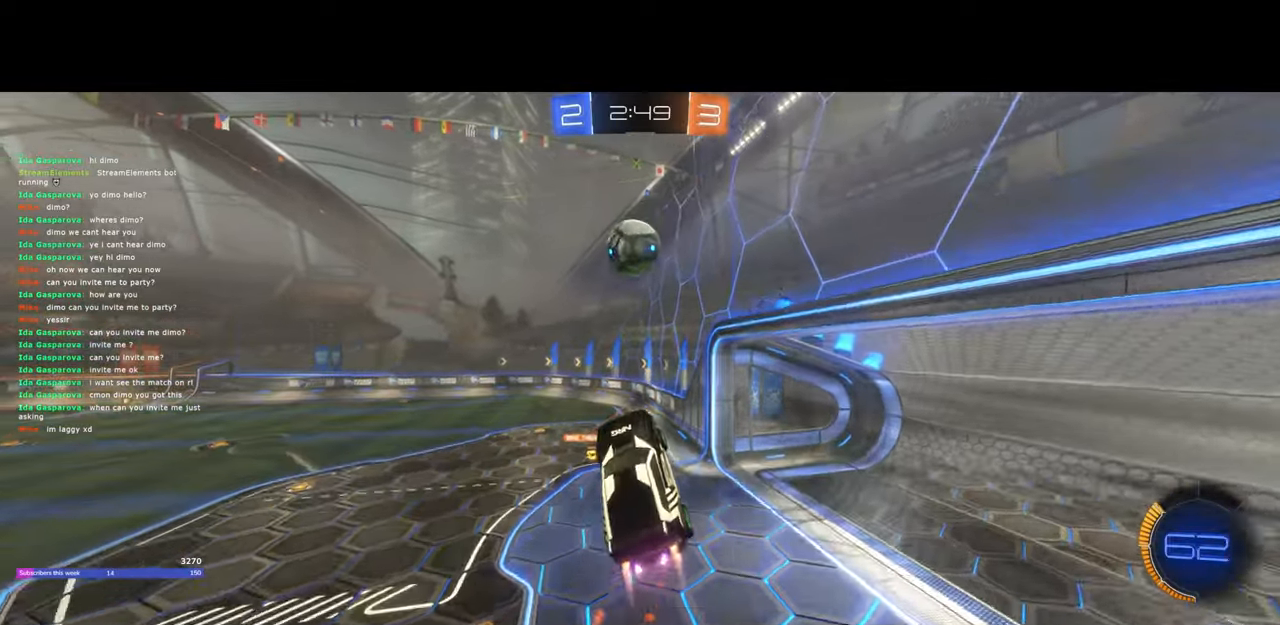
{"keys": ["q"], "mouse": [], "events": [[83, "q", "down"], [400, "mouse_left", "up"]]}
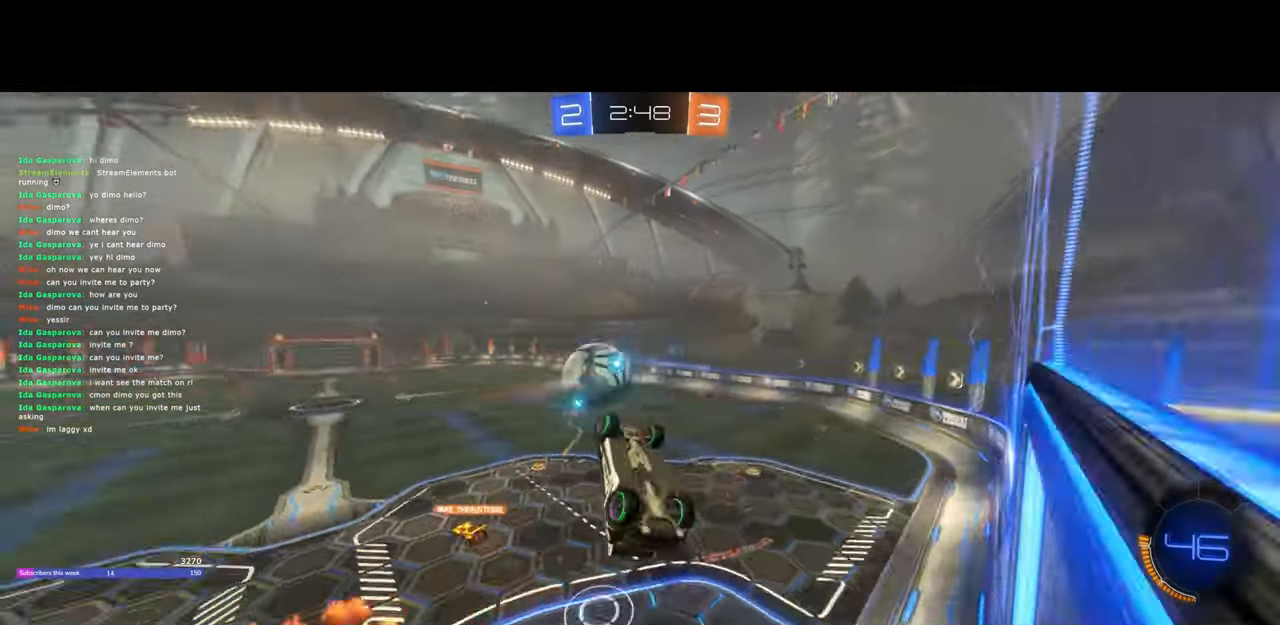
{"keys": ["q"], "mouse": [], "events": []}
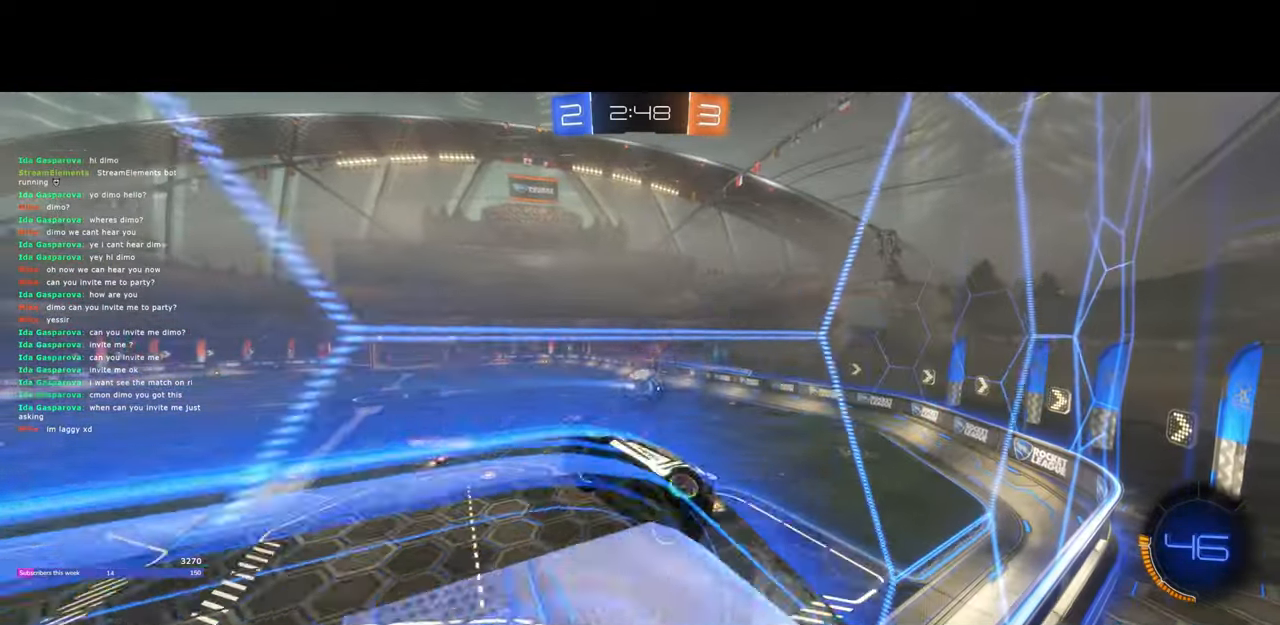
{"keys": [], "mouse": ["left"], "events": [[167, "d", "down"], [167, "q", "up"], [483, "d", "up"], [500, "mouse_left", "down"]]}
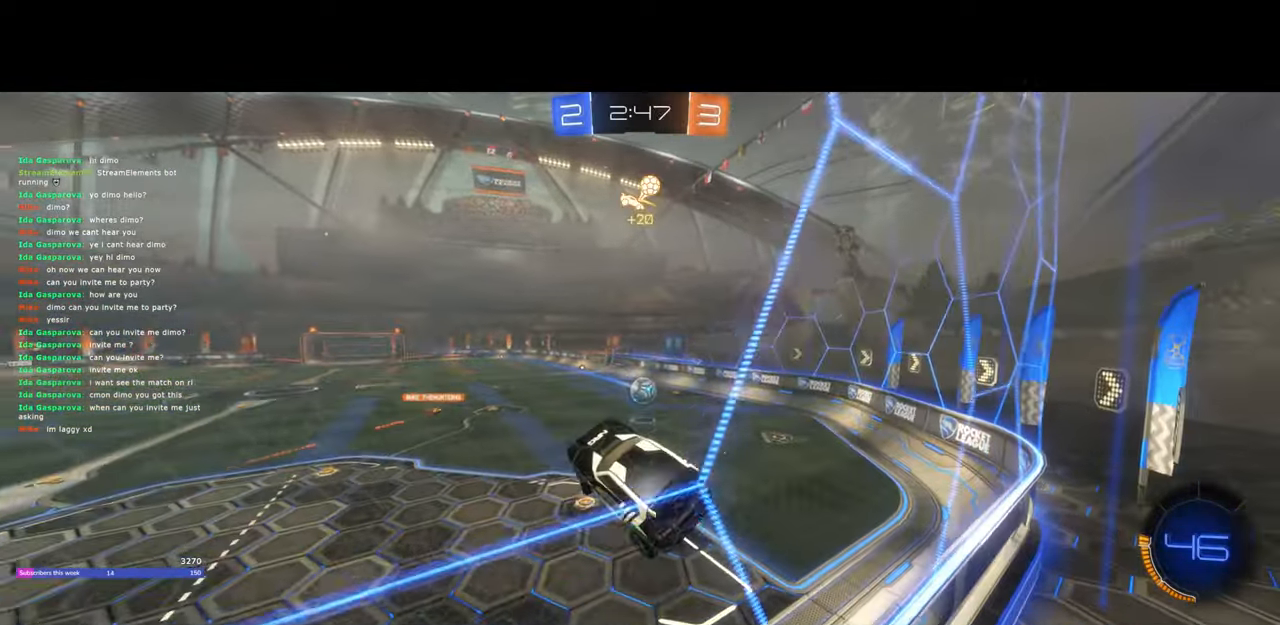
{"keys": [], "mouse": ["left"], "events": [[117, "a", "down"], [117, "mouse_left", "up"], [133, "e", "down"], [183, "mouse_left", "down"], [200, "e", "up"], [217, "a", "up"], [267, "mouse_left", "up"], [333, "mouse_left", "down"], [433, "mouse_left", "up"], [483, "mouse_left", "down"]]}
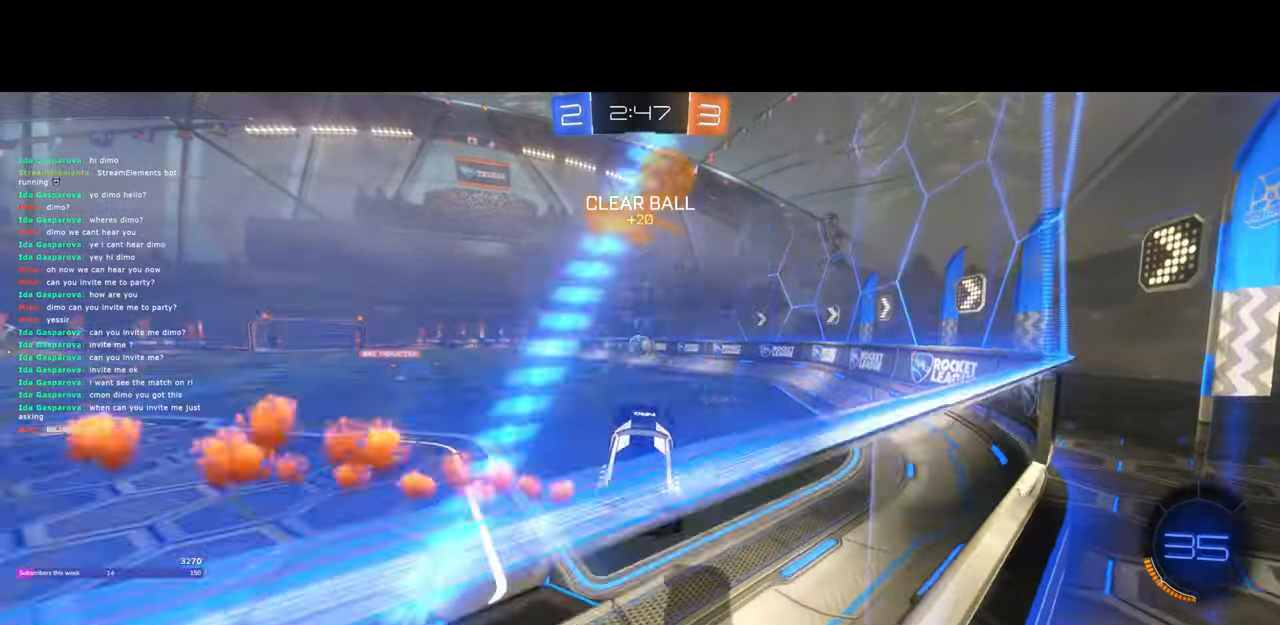
{"keys": ["w"], "mouse": ["left"], "events": [[50, "w", "down"], [183, "a", "down"], [400, "a", "up"]]}
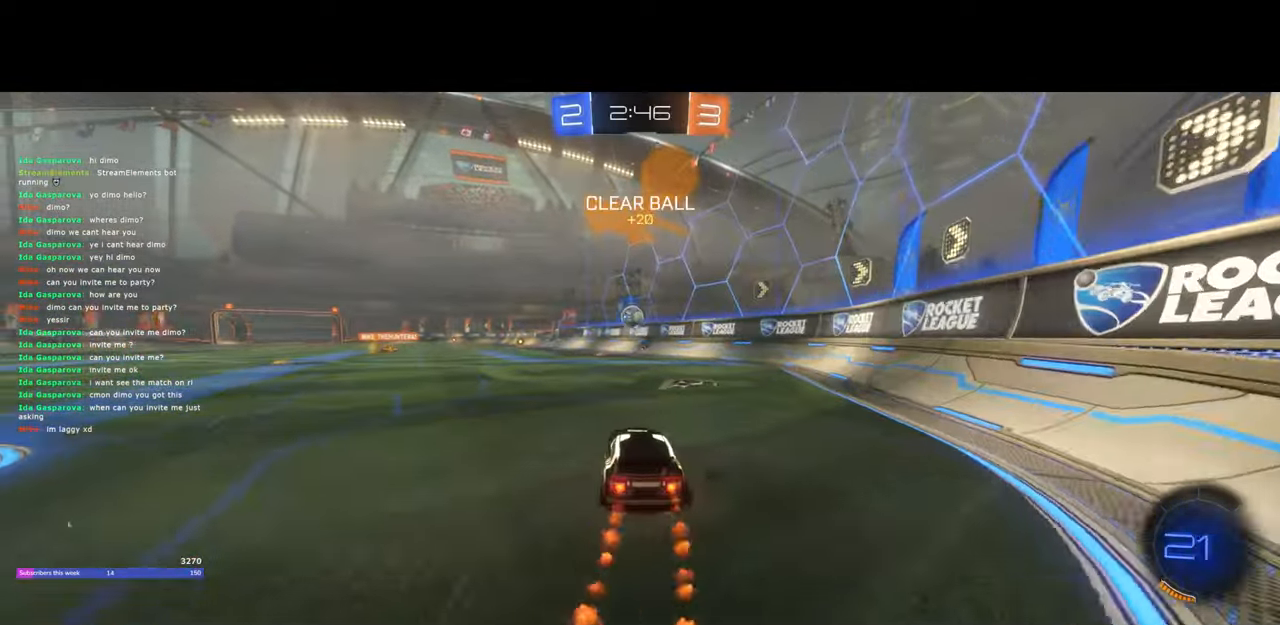
{"keys": ["w"], "mouse": ["left"], "events": [[17, "a", "down"], [133, "a", "up"], [383, "a", "down"], [483, "a", "up"]]}
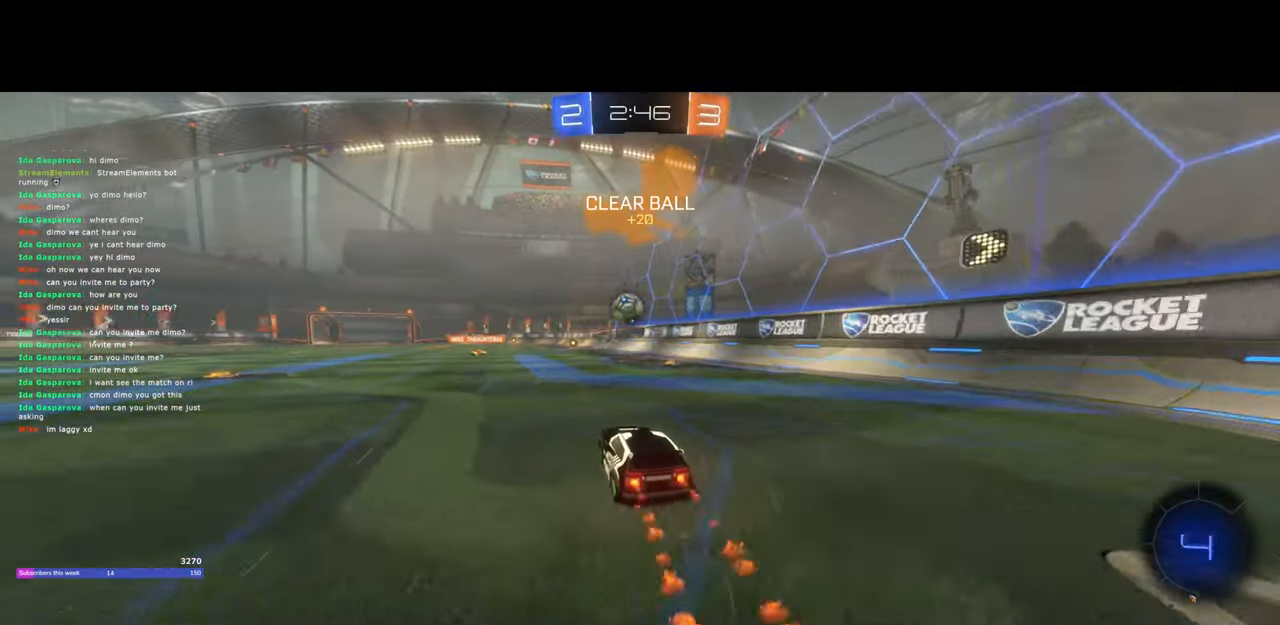
{"keys": ["w"], "mouse": ["left", "right"], "events": [[167, "a", "down"], [217, "a", "up"], [300, "a", "down"], [367, "a", "up"], [383, "mouse_right", "down"]]}
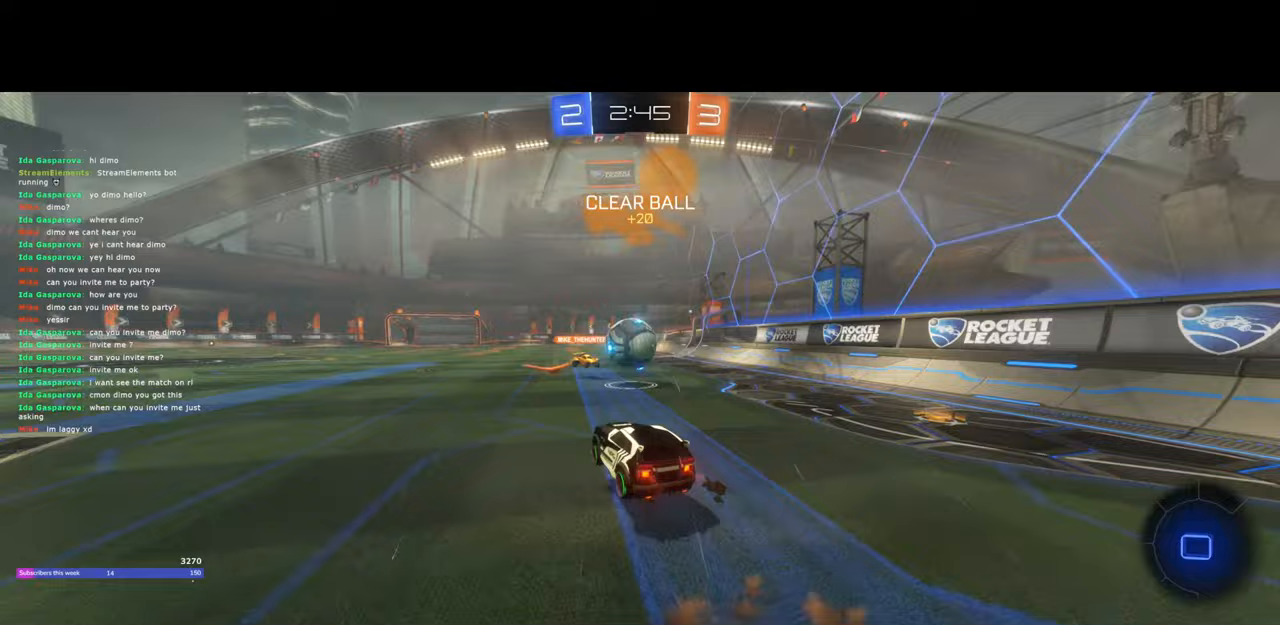
{"keys": [], "mouse": [], "events": [[17, "mouse_left", "up"], [33, "d", "down"], [50, "mouse_right", "up"], [117, "mouse_left", "down"], [117, "mouse_right", "down"], [350, "mouse_left", "up"], [350, "mouse_right", "up"], [417, "w", "up"], [433, "d", "up"]]}
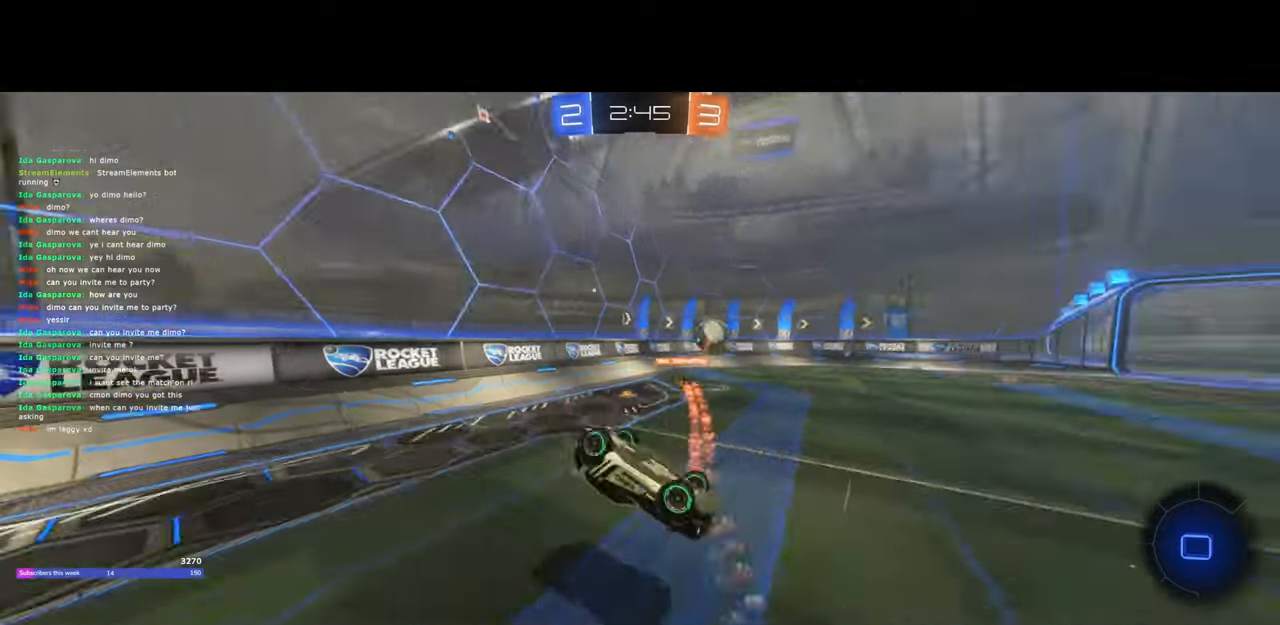
{"keys": ["d"], "mouse": [], "events": [[117, "a", "down"], [217, "a", "up"], [483, "d", "down"]]}
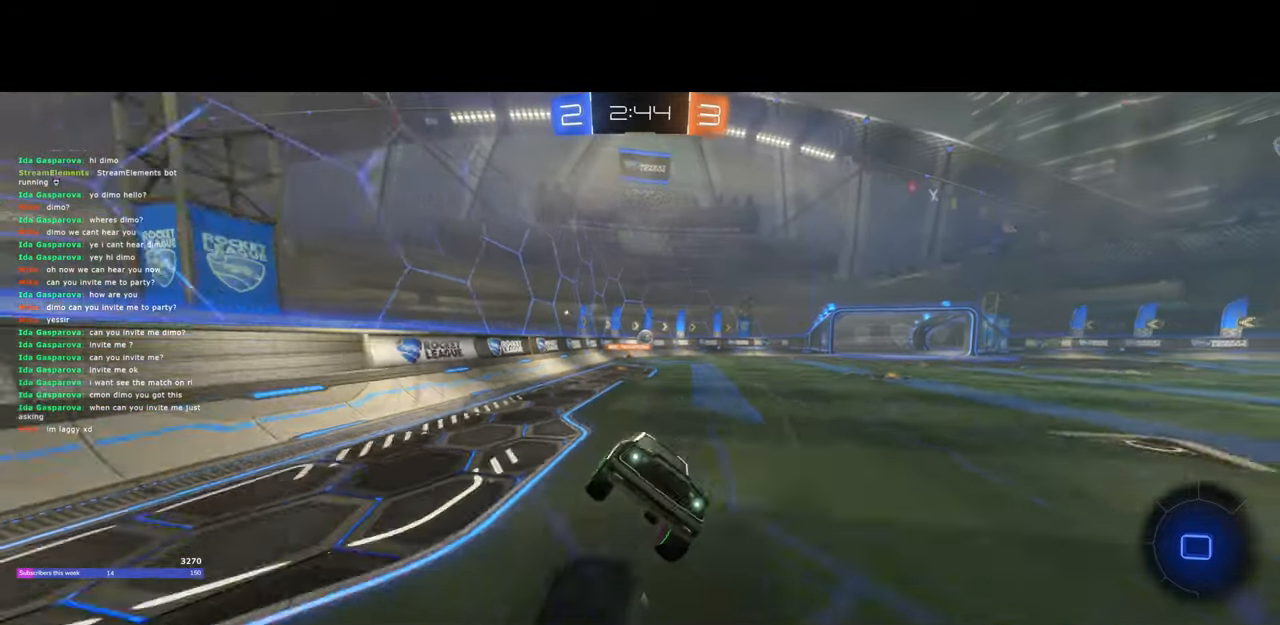
{"keys": ["d", "shift", "w"], "mouse": [], "events": [[50, "w", "down"], [333, "shift", "down"]]}
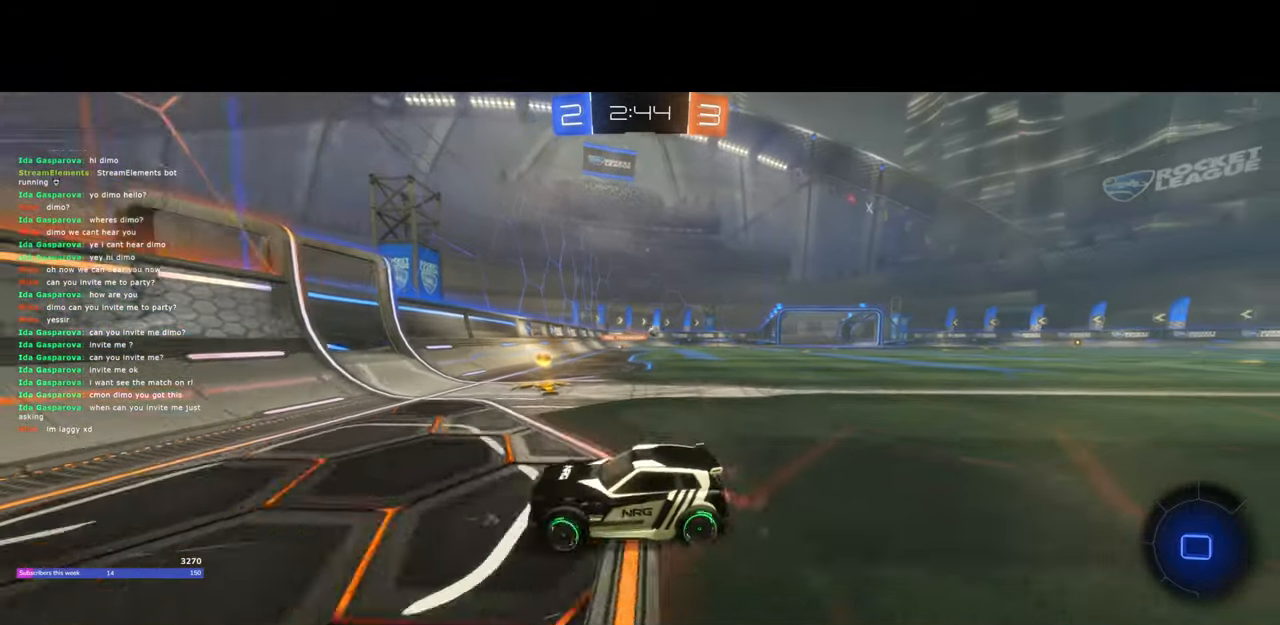
{"keys": ["w"], "mouse": ["left"], "events": [[50, "shift", "up"], [217, "mouse_left", "down"], [400, "d", "up"]]}
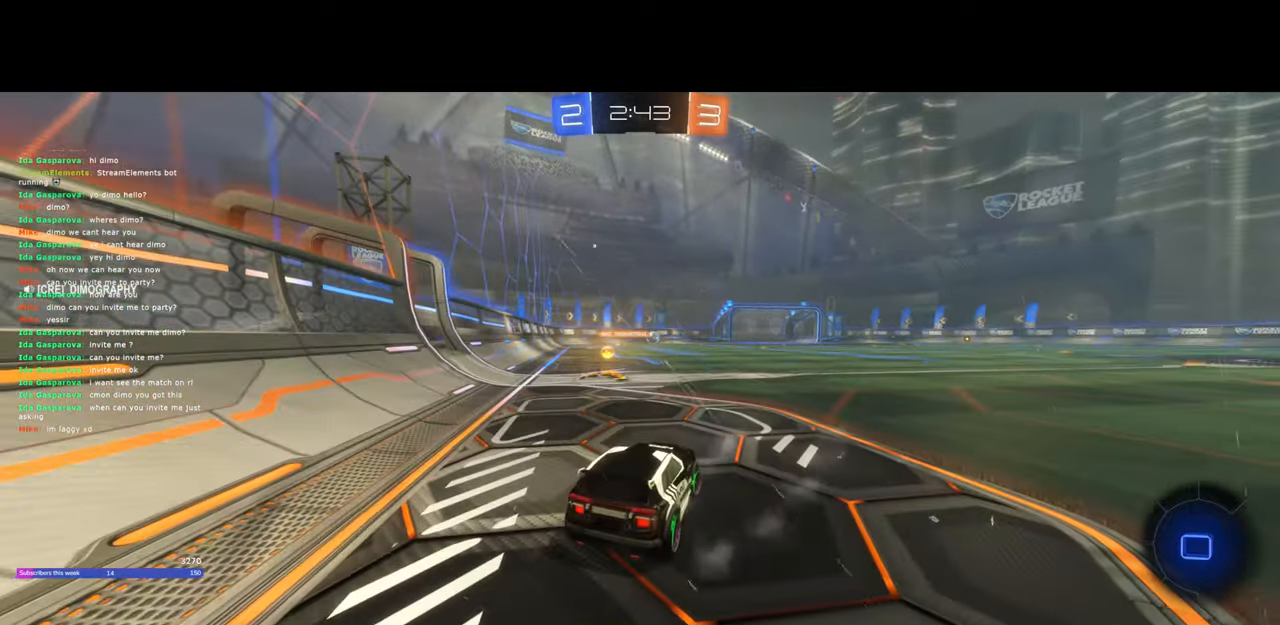
{"keys": ["w"], "mouse": [], "events": [[117, "a", "down"], [300, "a", "up"], [367, "mouse_left", "up"]]}
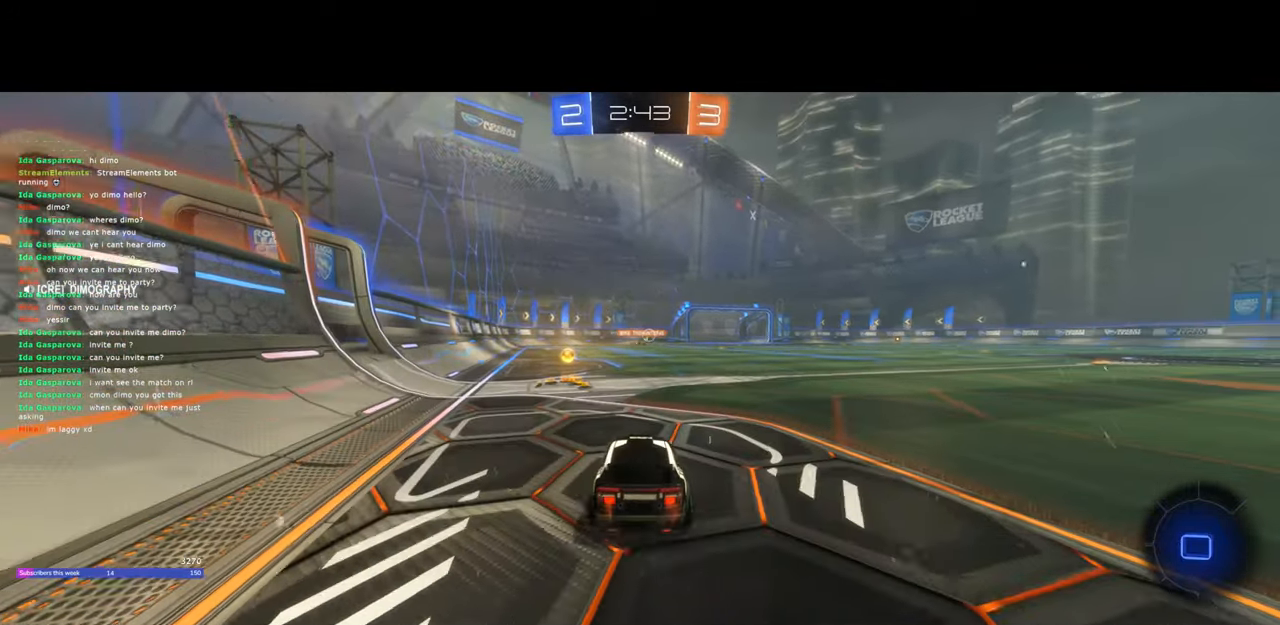
{"keys": ["w"], "mouse": [], "events": [[83, "a", "down"], [183, "a", "up"]]}
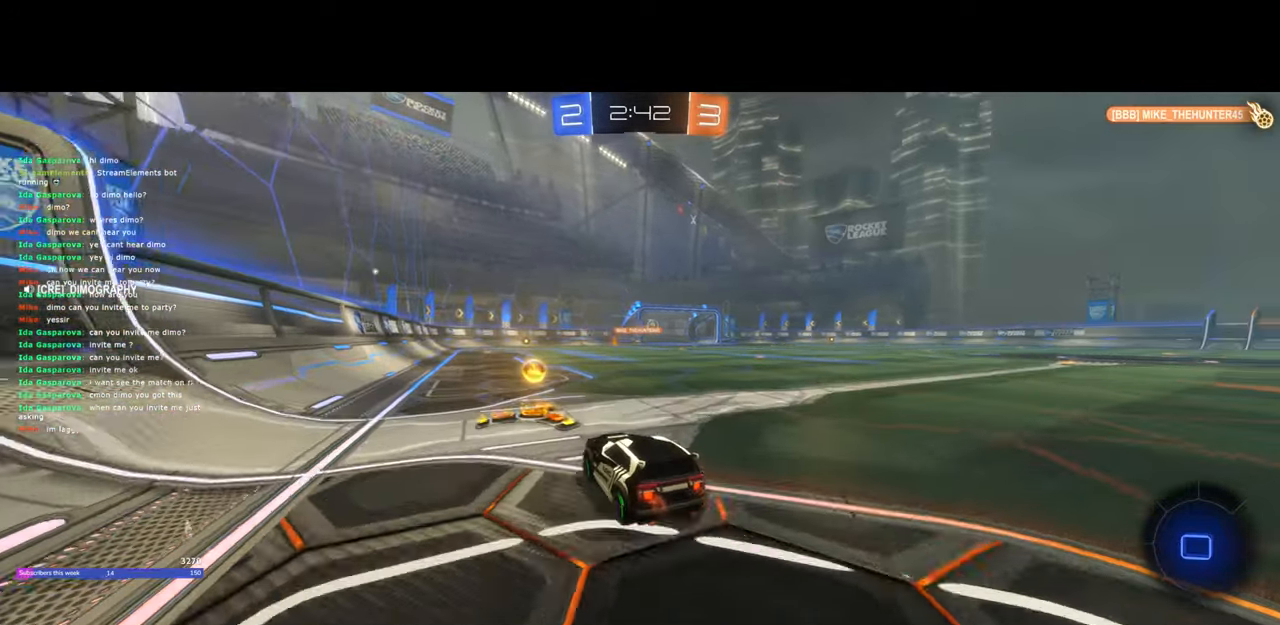
{"keys": ["d", "w"], "mouse": ["left"], "events": [[150, "d", "down"], [200, "mouse_left", "down"], [283, "d", "up"], [500, "d", "down"]]}
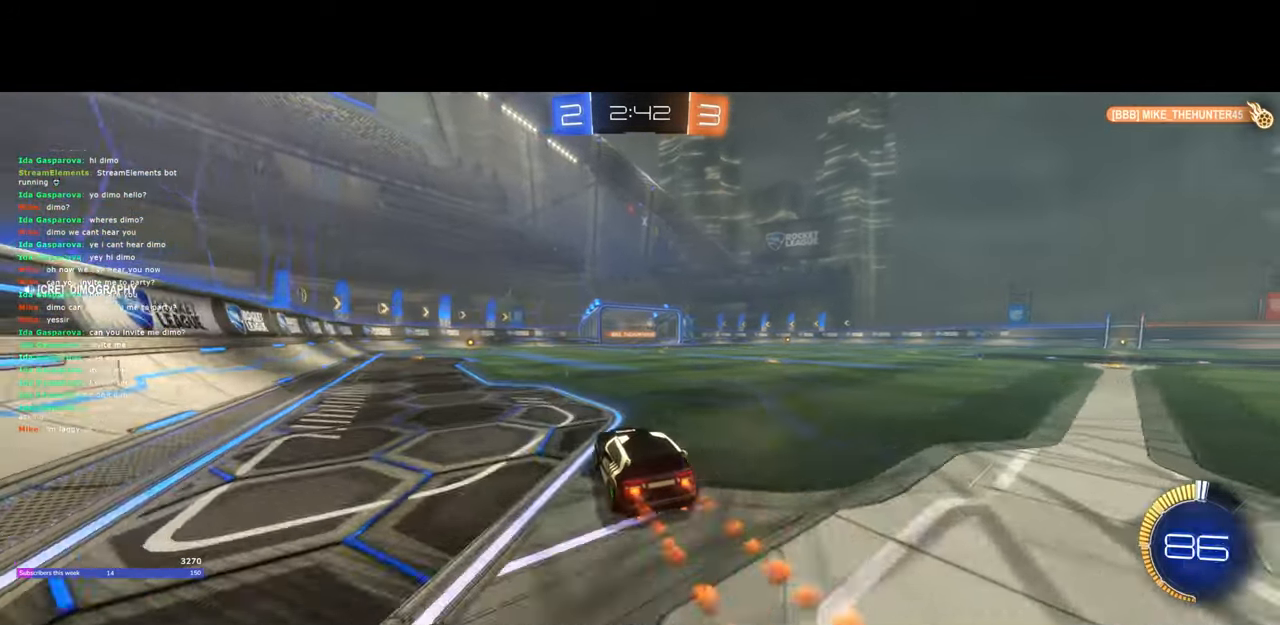
{"keys": ["s"], "mouse": ["left"], "events": [[50, "d", "up"], [100, "mouse_left", "up"], [100, "w", "up"], [183, "mouse_right", "down"], [350, "s", "down"], [367, "mouse_left", "down"], [450, "mouse_right", "up"]]}
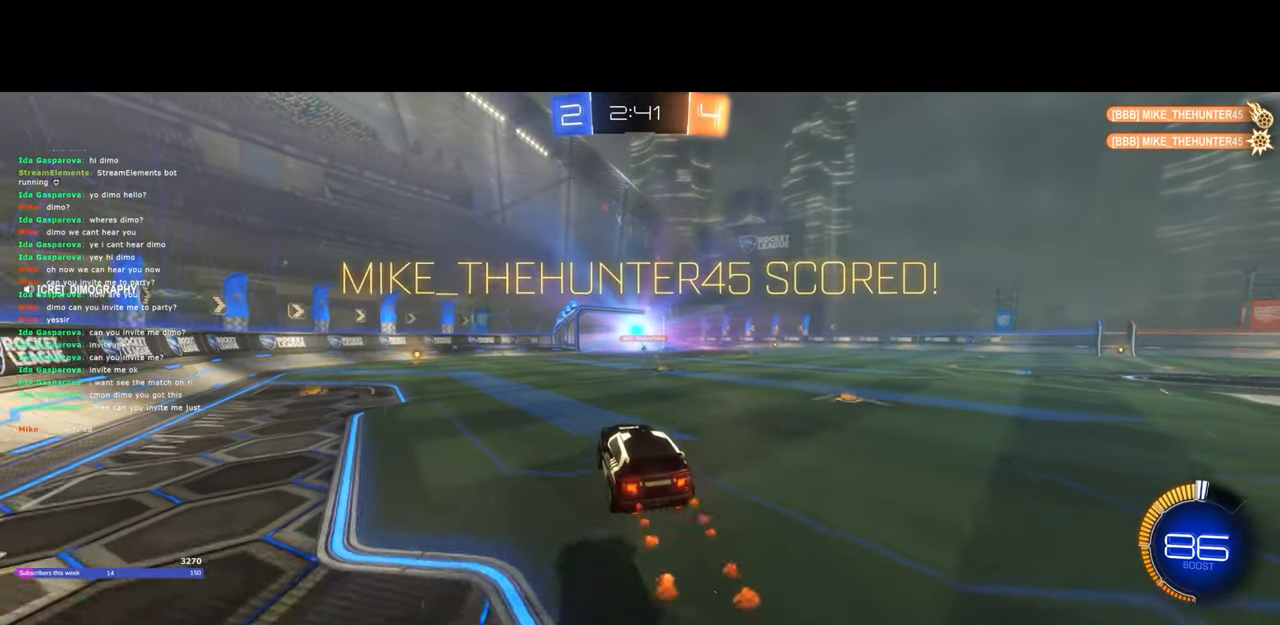
{"keys": ["e"], "mouse": ["left"], "events": [[133, "d", "down"], [367, "d", "up"], [400, "s", "up"], [450, "e", "down"]]}
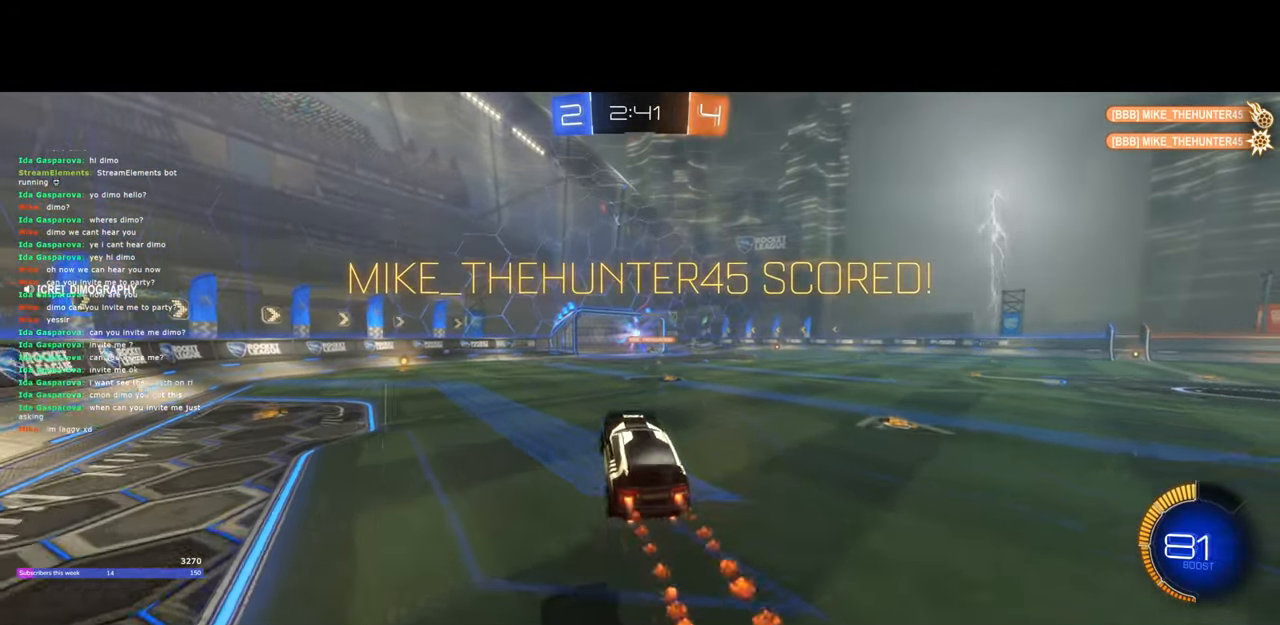
{"keys": ["e"], "mouse": ["left"], "events": []}
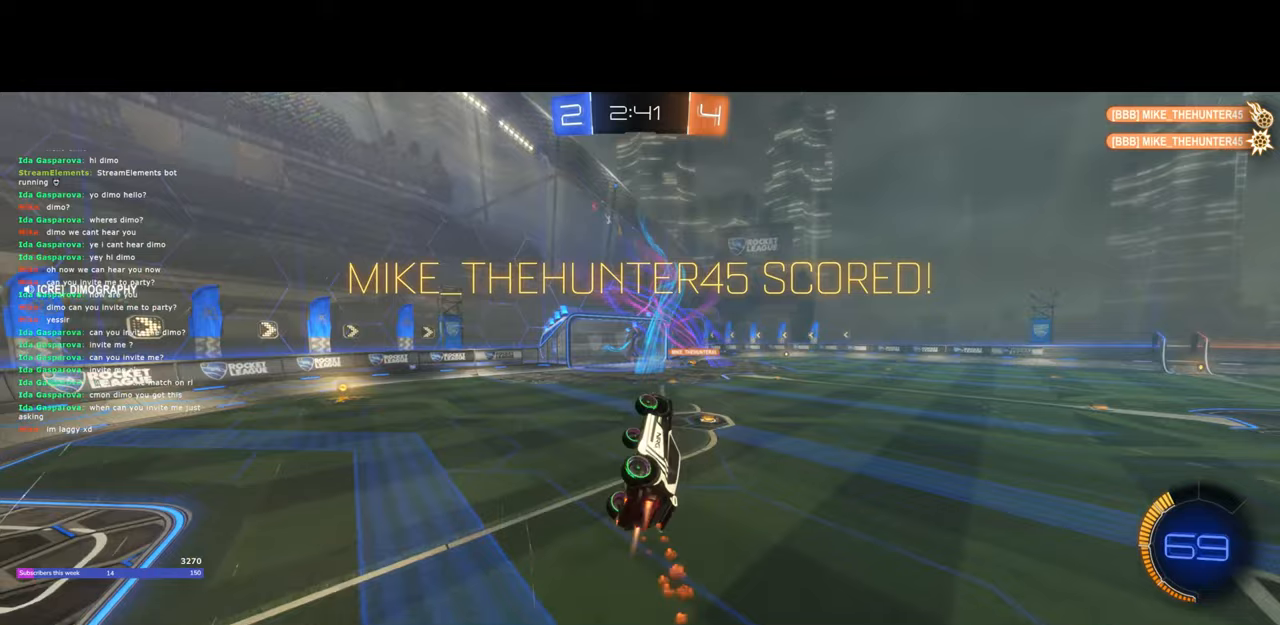
{"keys": ["s"], "mouse": [], "events": [[200, "e", "up"], [433, "s", "down"], [450, "mouse_left", "up"]]}
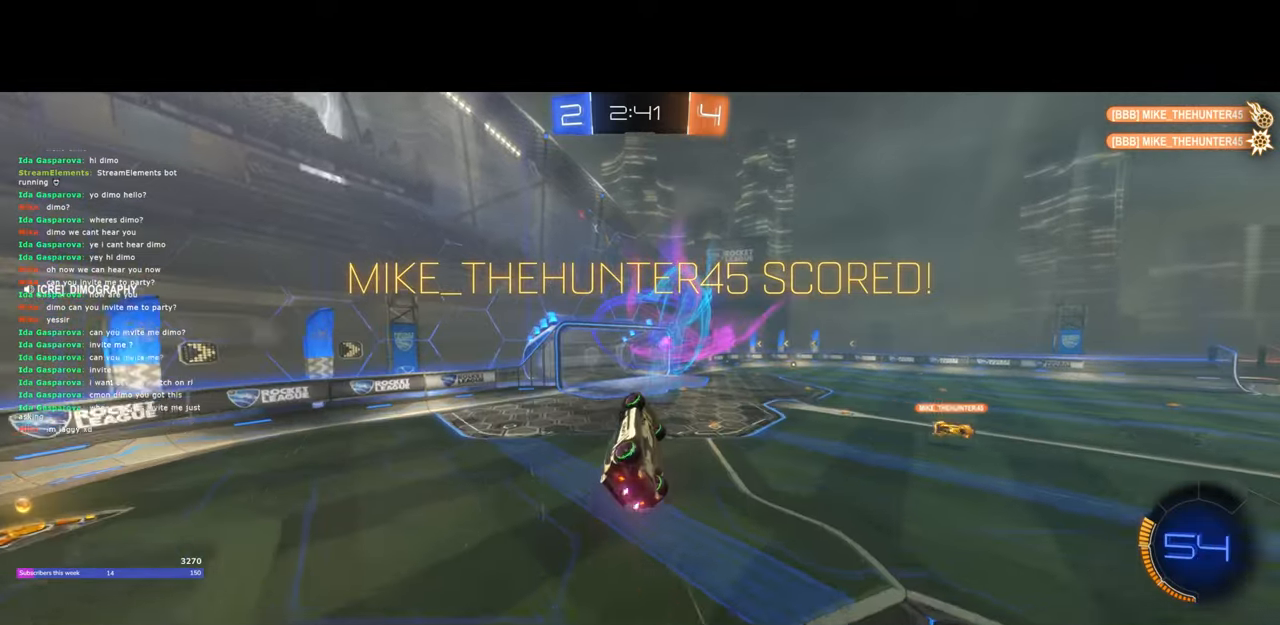
{"keys": ["q"], "mouse": ["left"], "events": [[33, "mouse_right", "down"], [167, "mouse_right", "up"], [317, "mouse_left", "down"], [317, "q", "down"], [317, "s", "up"]]}
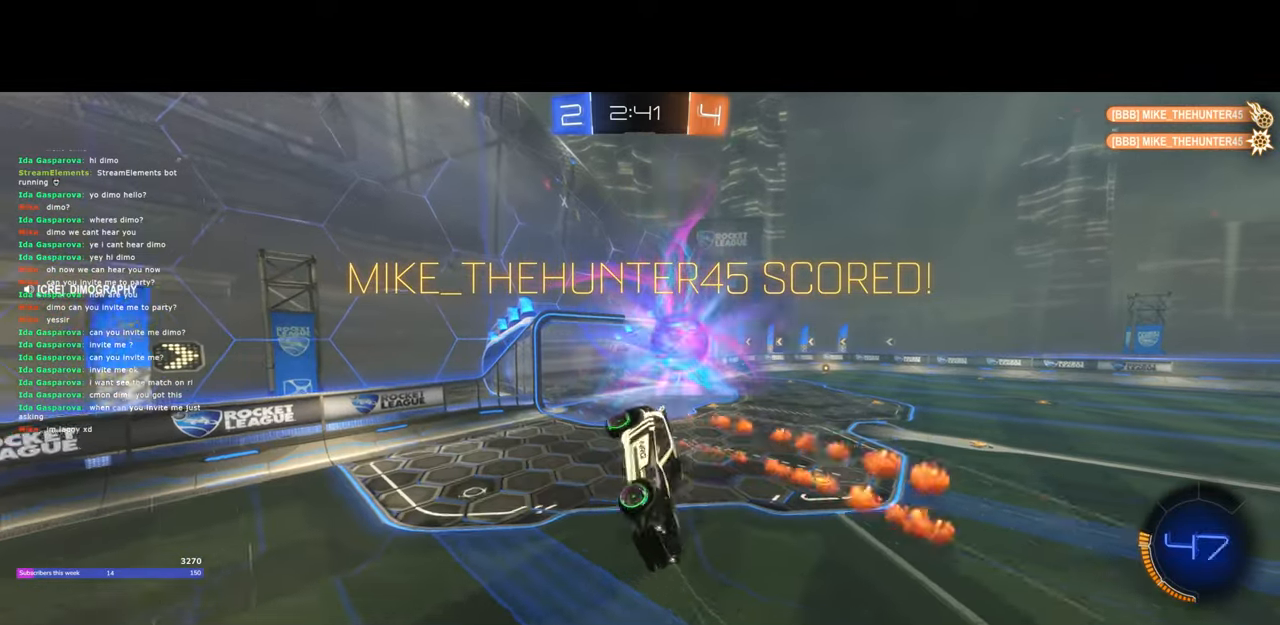
{"keys": ["q"], "mouse": ["left"], "events": []}
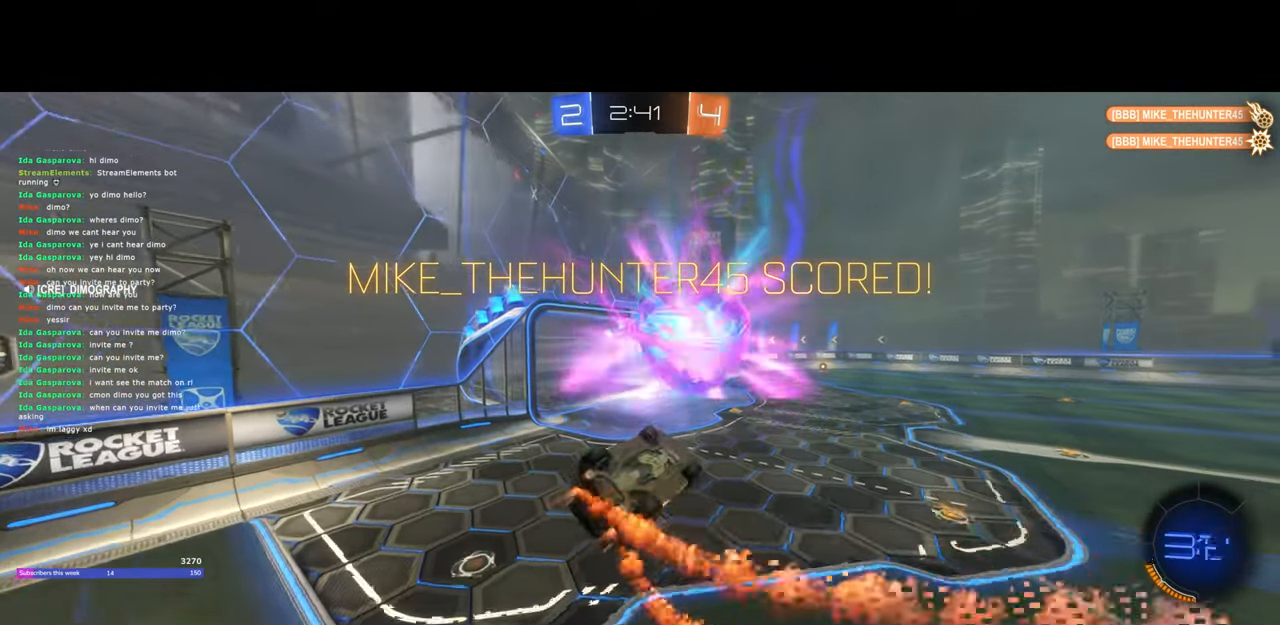
{"keys": [], "mouse": ["left"], "events": [[400, "q", "up"]]}
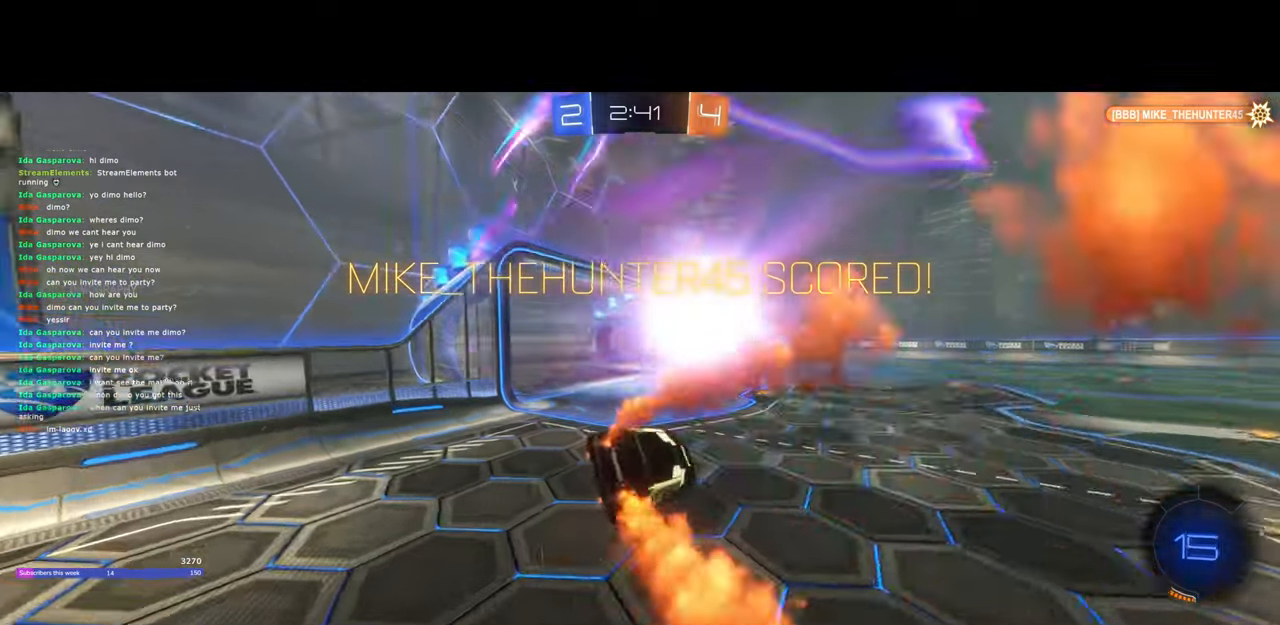
{"keys": ["q", "w"], "mouse": ["right"], "events": [[133, "a", "down"], [183, "a", "up"], [267, "mouse_right", "down"], [317, "w", "down"], [333, "q", "down"], [367, "mouse_left", "up"], [383, "mouse_right", "up"], [433, "mouse_right", "down"]]}
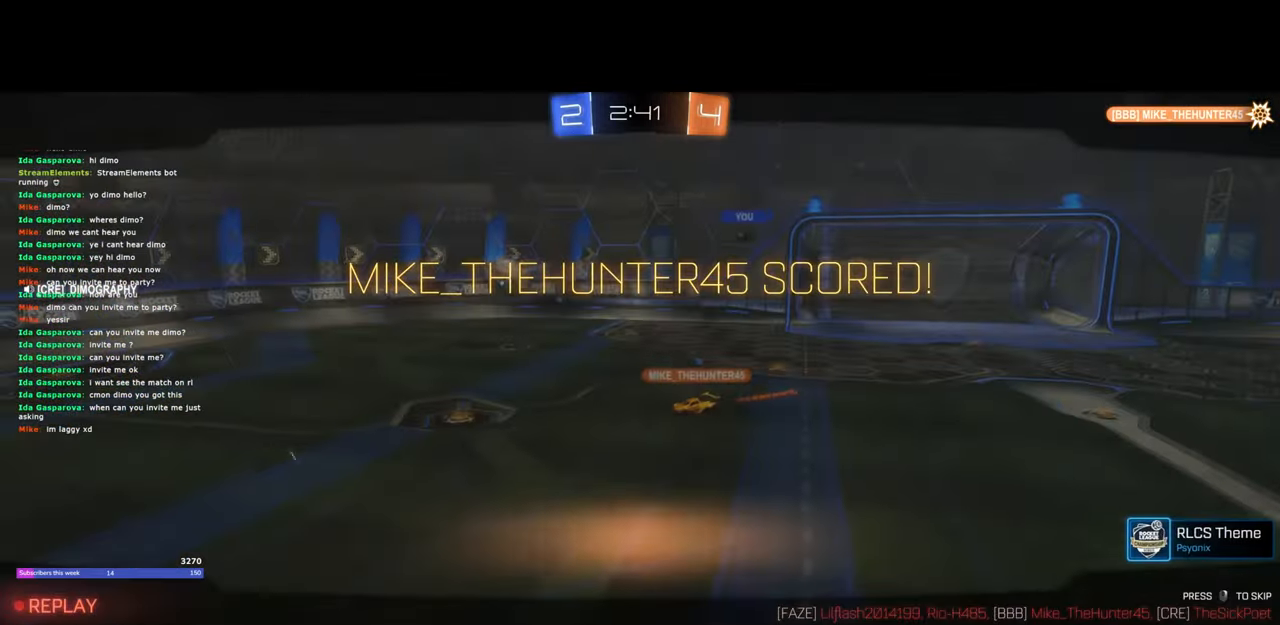
{"keys": [], "mouse": [], "events": [[67, "mouse_right", "up"], [100, "mouse_right", "down"], [217, "mouse_right", "up"], [233, "w", "up"], [250, "q", "up"]]}